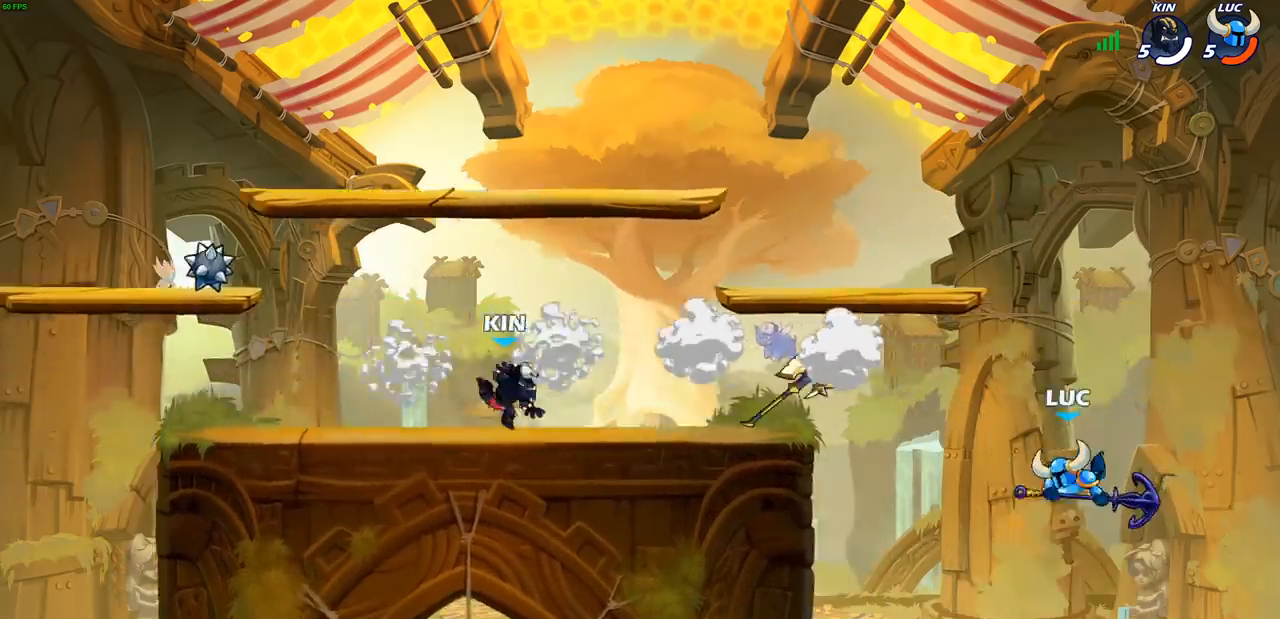
Gameplay with a controller (PlayStation layout); each line is a JSON object with the inputs held at the frame after it. "events" lists button and stick changes between this image and that frame as [ms after this image, input, new state], when the widget could be followed in between.
{"buttons": [], "left_stick": "left", "right_stick": "center", "events": [[150, "left_stick", "left"], [217, "CROSS", "down"], [350, "CROSS", "up"]]}
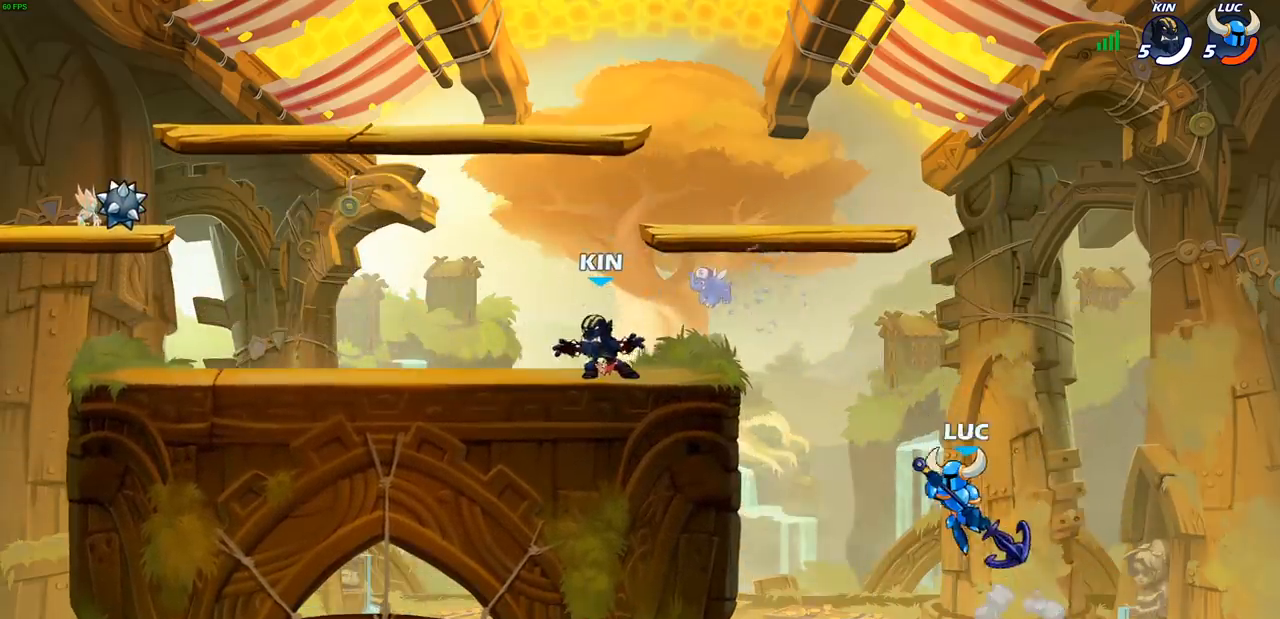
{"buttons": [], "left_stick": "up-right", "right_stick": "center", "events": [[450, "left_stick", "up-right"]]}
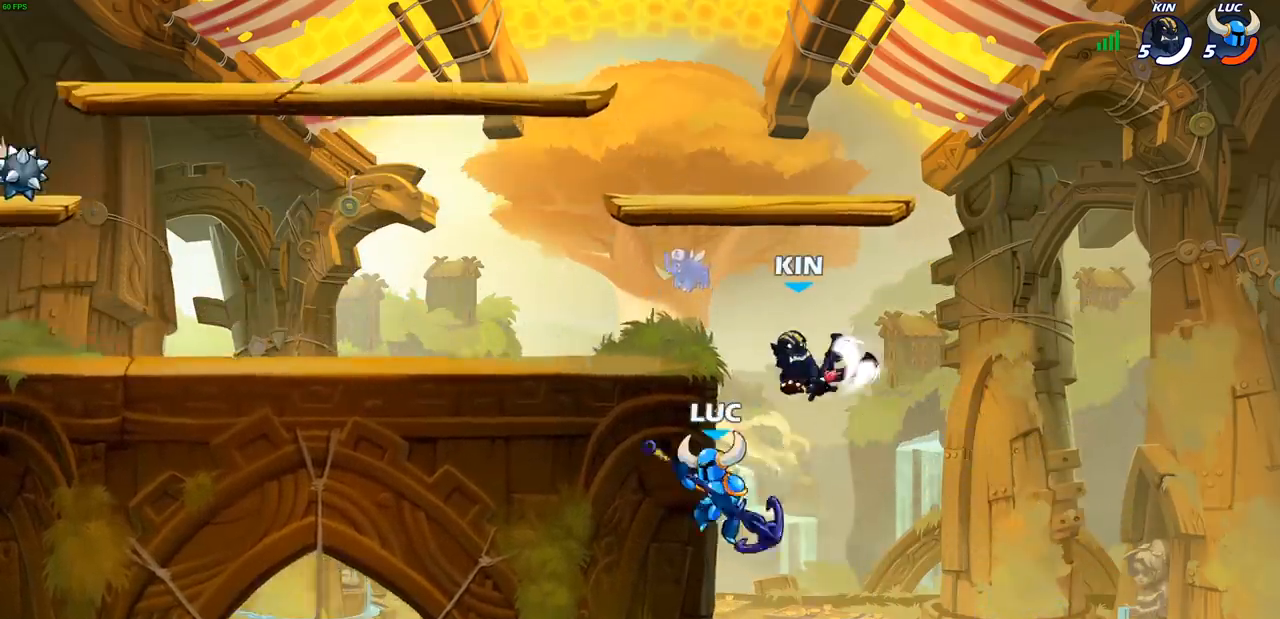
{"buttons": [], "left_stick": "up-left", "right_stick": "center", "events": [[117, "CIRCLE", "down"], [200, "CIRCLE", "up"], [467, "left_stick", "up-left"]]}
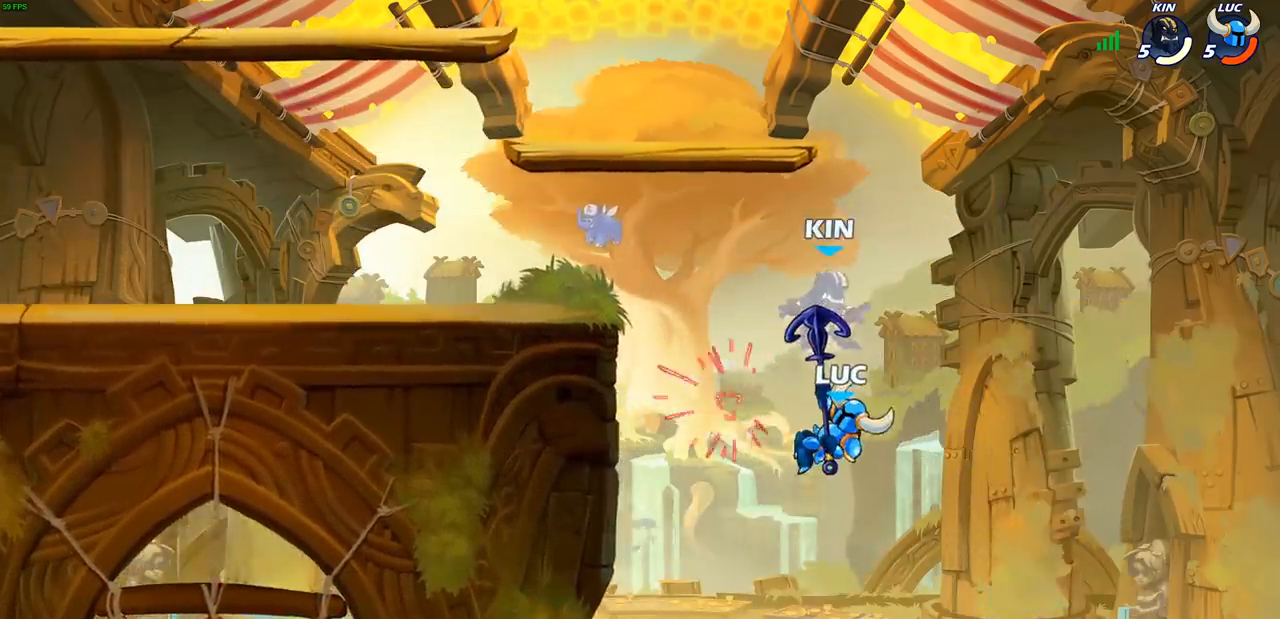
{"buttons": [], "left_stick": "left", "right_stick": "center", "events": [[183, "left_stick", "left"]]}
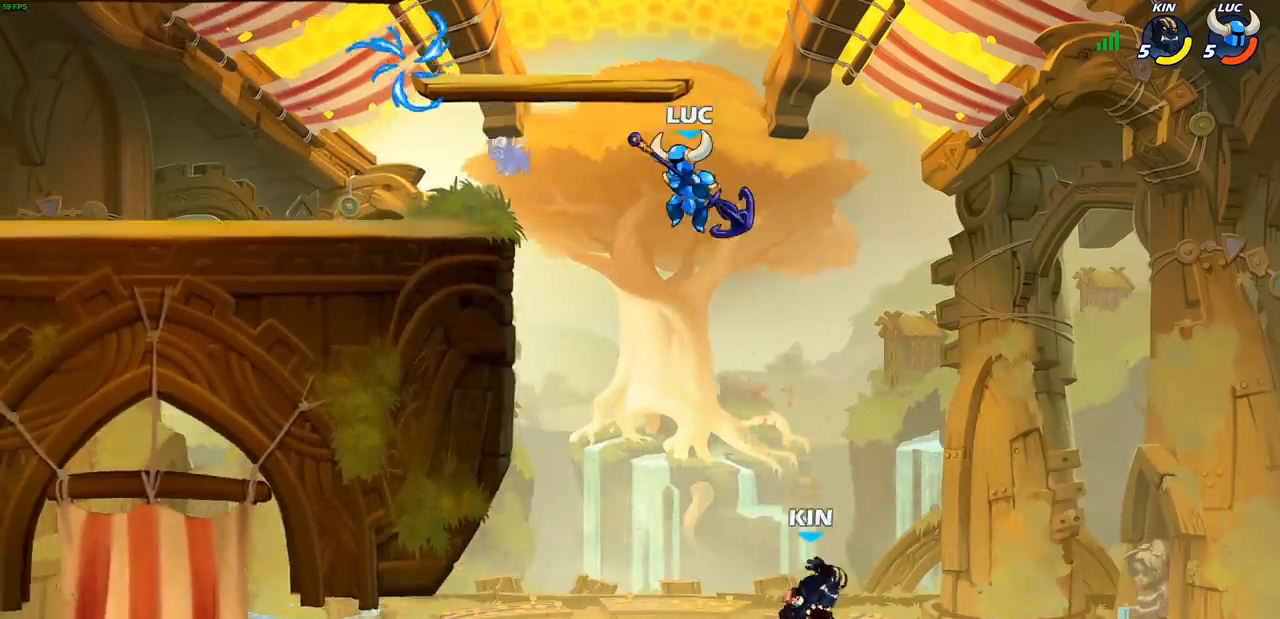
{"buttons": ["CIRCLE"], "left_stick": "down-left", "right_stick": "center", "events": [[117, "CROSS", "down"], [133, "left_stick", "down-left"], [183, "CIRCLE", "down"], [217, "CROSS", "up"]]}
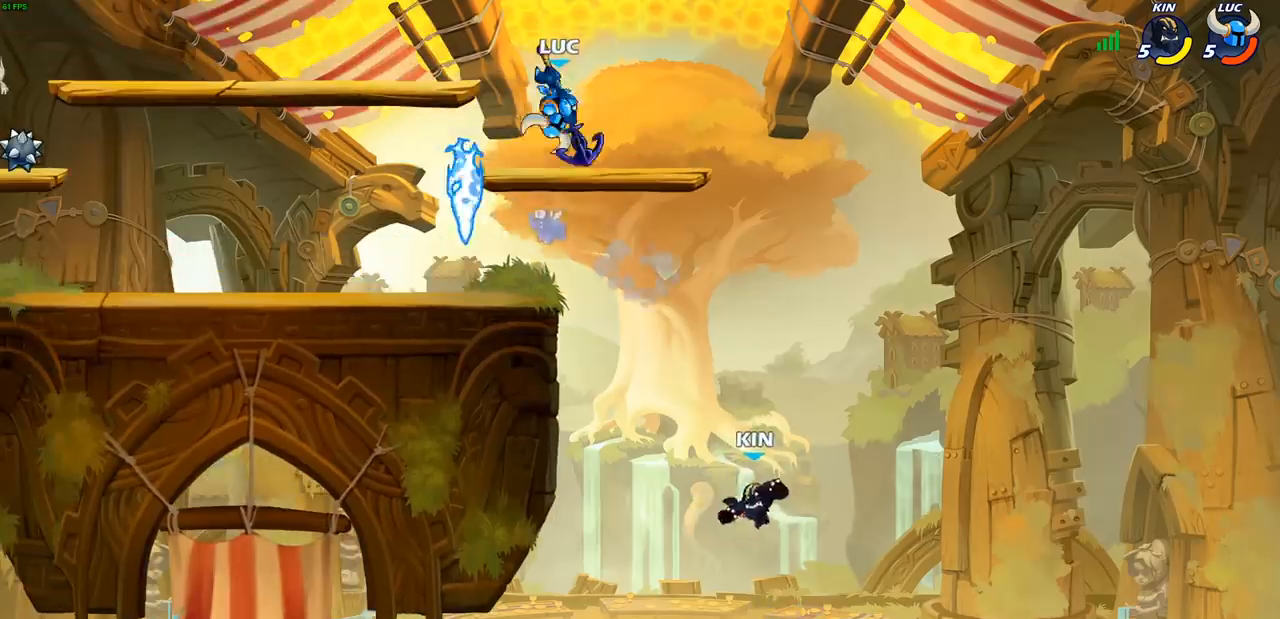
{"buttons": [], "left_stick": "left", "right_stick": "center", "events": [[317, "CIRCLE", "up"], [350, "left_stick", "center"], [400, "left_stick", "left"]]}
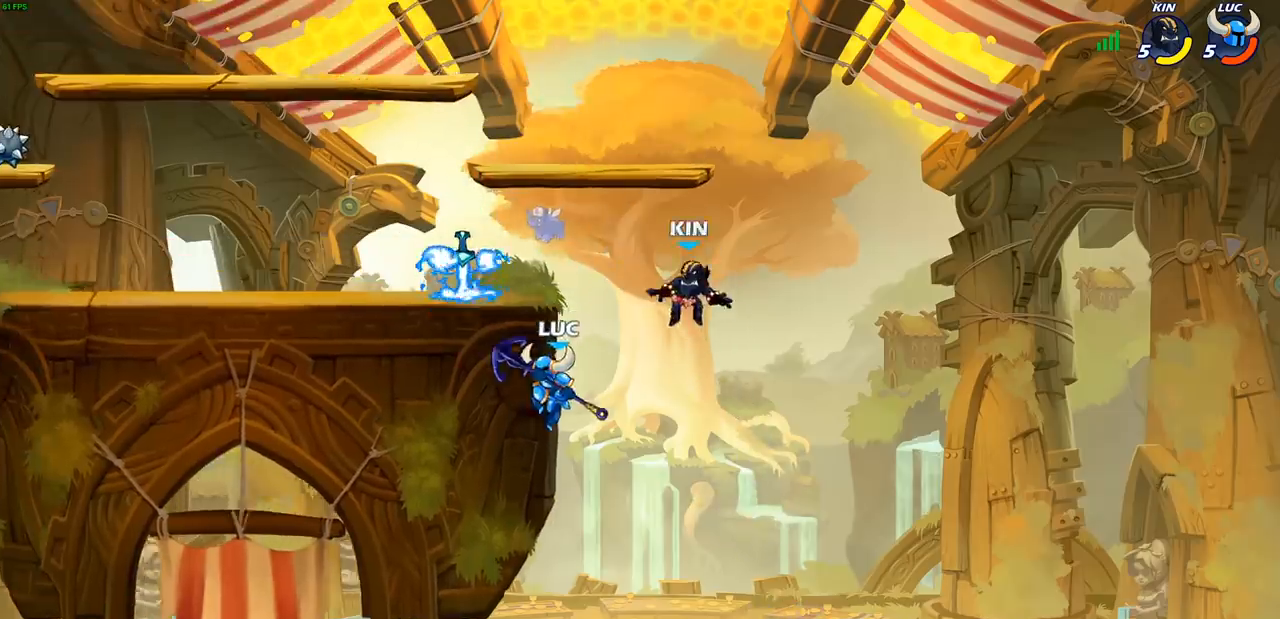
{"buttons": [], "left_stick": "right", "right_stick": "center", "events": [[150, "CROSS", "down"], [200, "left_stick", "up"], [250, "CIRCLE", "down"], [250, "CROSS", "up"], [350, "CIRCLE", "up"], [383, "left_stick", "right"]]}
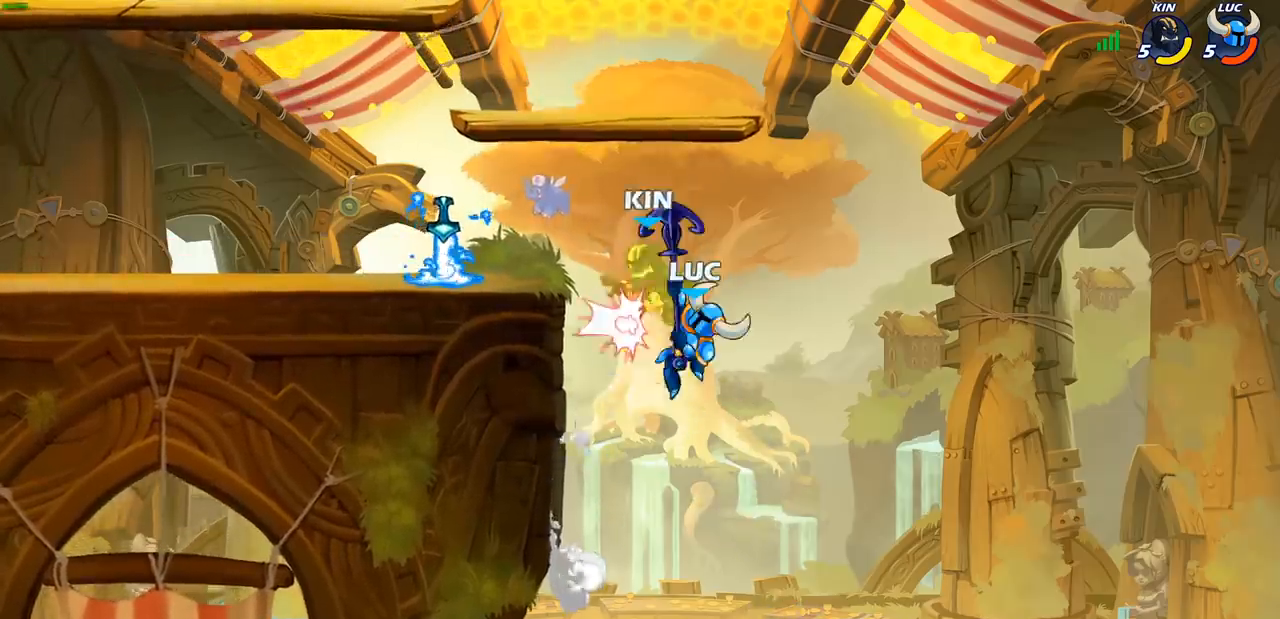
{"buttons": [], "left_stick": "left", "right_stick": "center", "events": [[83, "left_stick", "up-left"], [183, "left_stick", "left"]]}
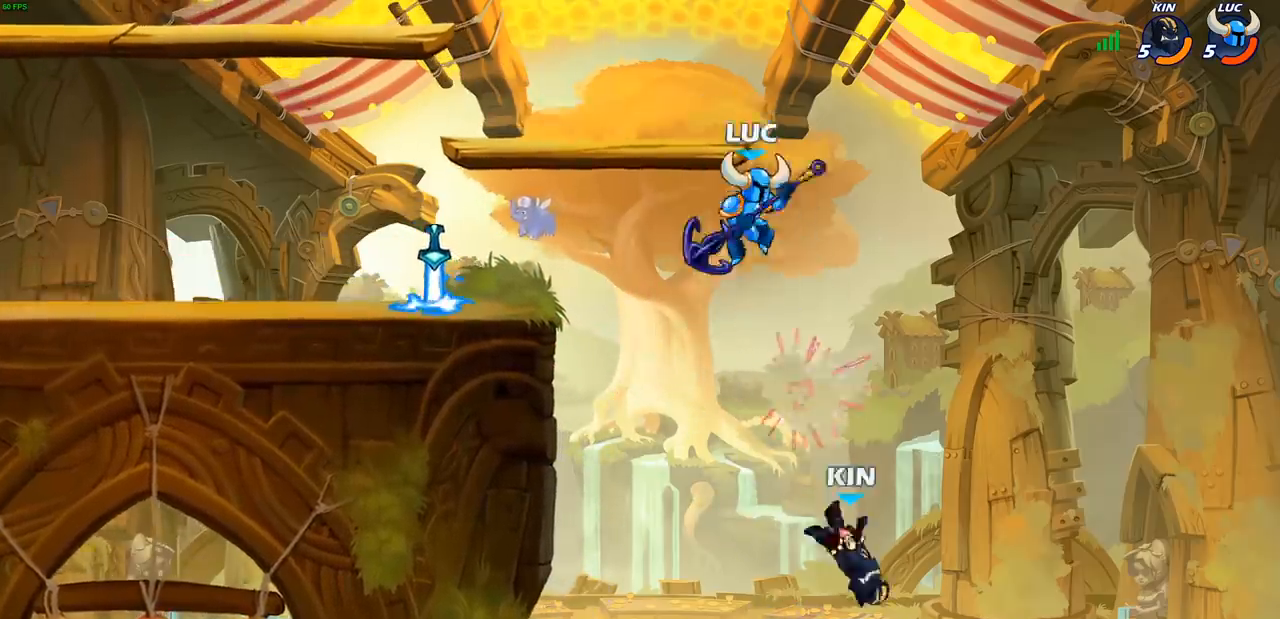
{"buttons": [], "left_stick": "right", "right_stick": "center", "events": [[283, "left_stick", "down-left"], [417, "left_stick", "down-right"], [467, "left_stick", "right"]]}
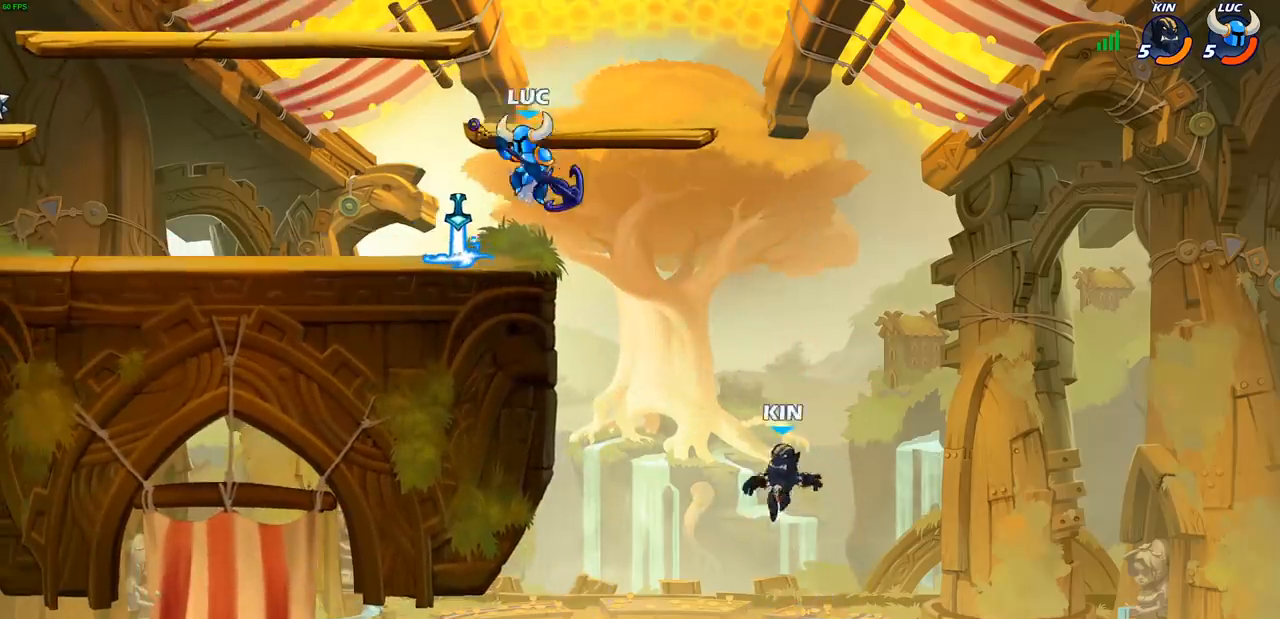
{"buttons": [], "left_stick": "center", "right_stick": "center", "events": [[150, "CROSS", "down"], [217, "R1", "down"], [250, "CROSS", "up"], [250, "left_stick", "down"], [283, "R1", "up"], [367, "left_stick", "center"]]}
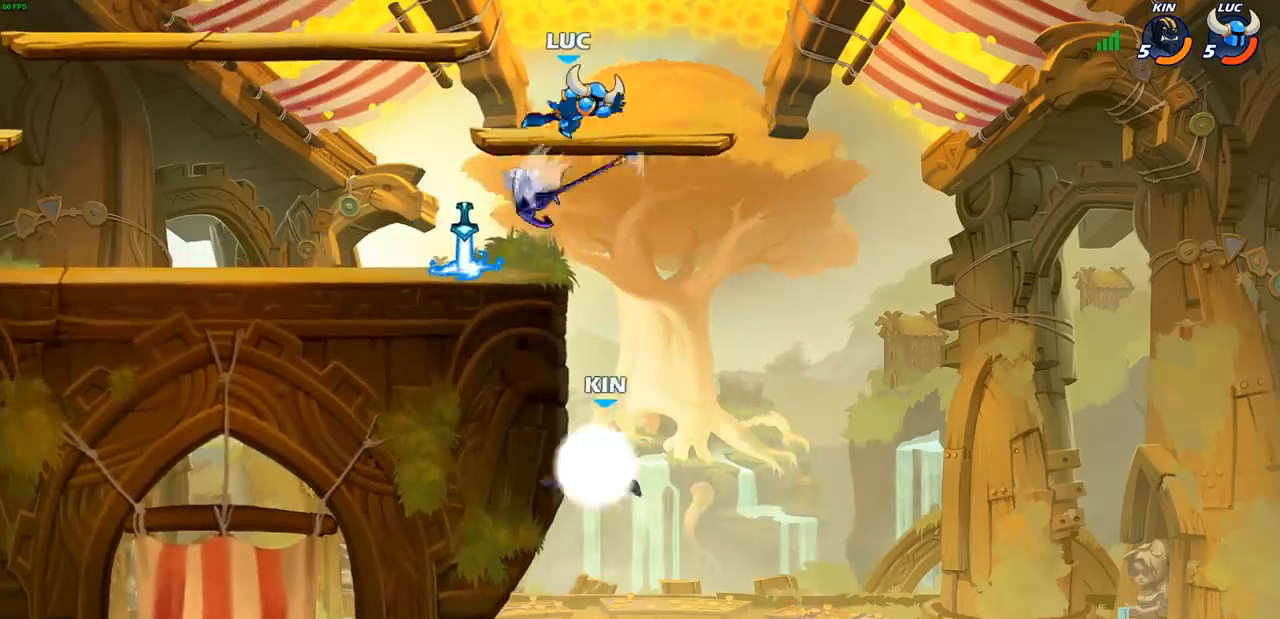
{"buttons": [], "left_stick": "down-left", "right_stick": "center", "events": [[133, "left_stick", "left"], [283, "left_stick", "down-left"]]}
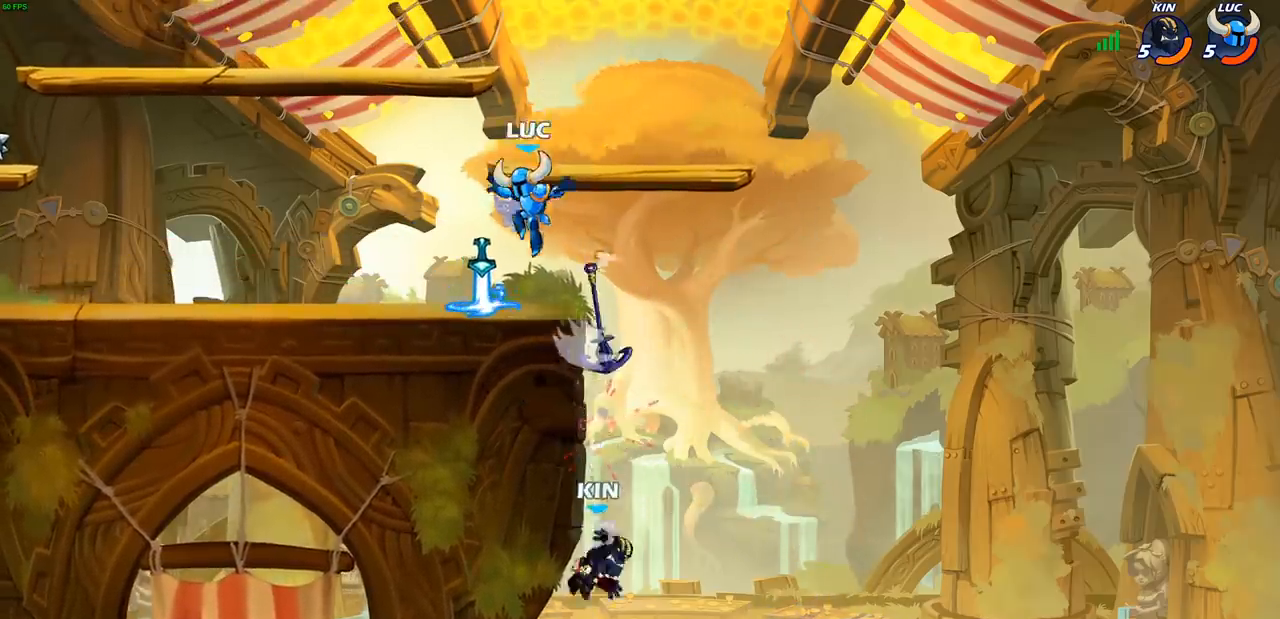
{"buttons": [], "left_stick": "right", "right_stick": "center", "events": [[50, "R1", "down"], [83, "left_stick", "right"], [150, "R1", "up"], [250, "CROSS", "down"], [350, "CROSS", "up"]]}
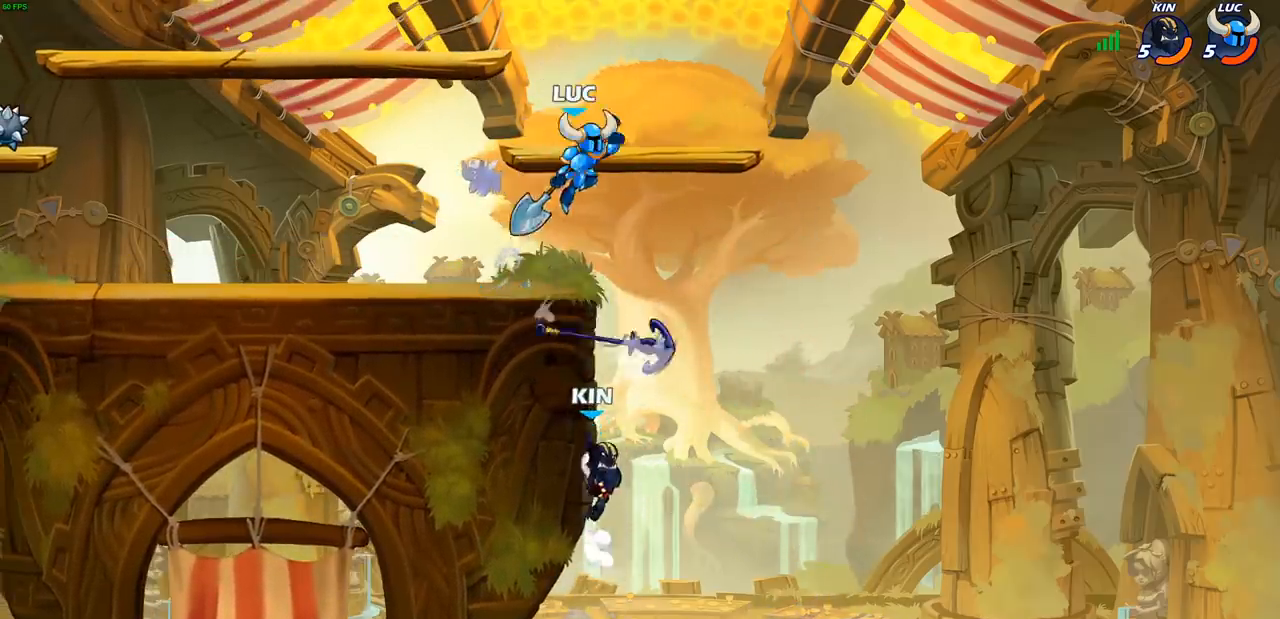
{"buttons": [], "left_stick": "down", "right_stick": "center", "events": [[50, "left_stick", "down"], [117, "CIRCLE", "down"], [500, "CIRCLE", "up"]]}
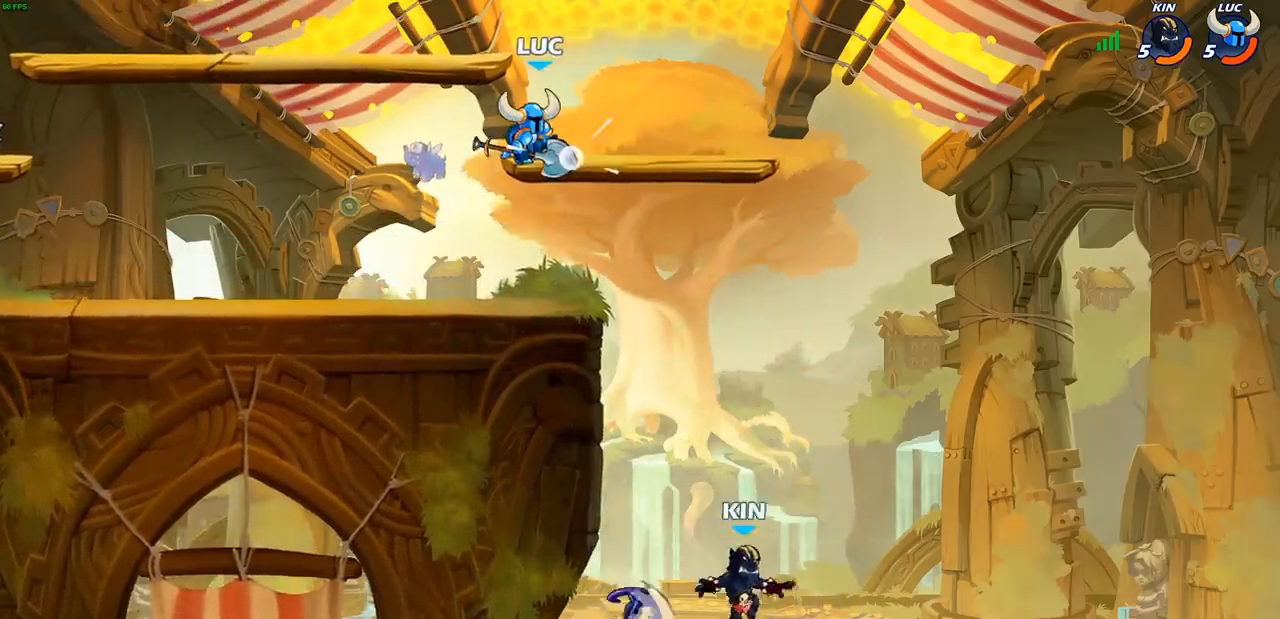
{"buttons": [], "left_stick": "center", "right_stick": "center", "events": [[117, "left_stick", "center"]]}
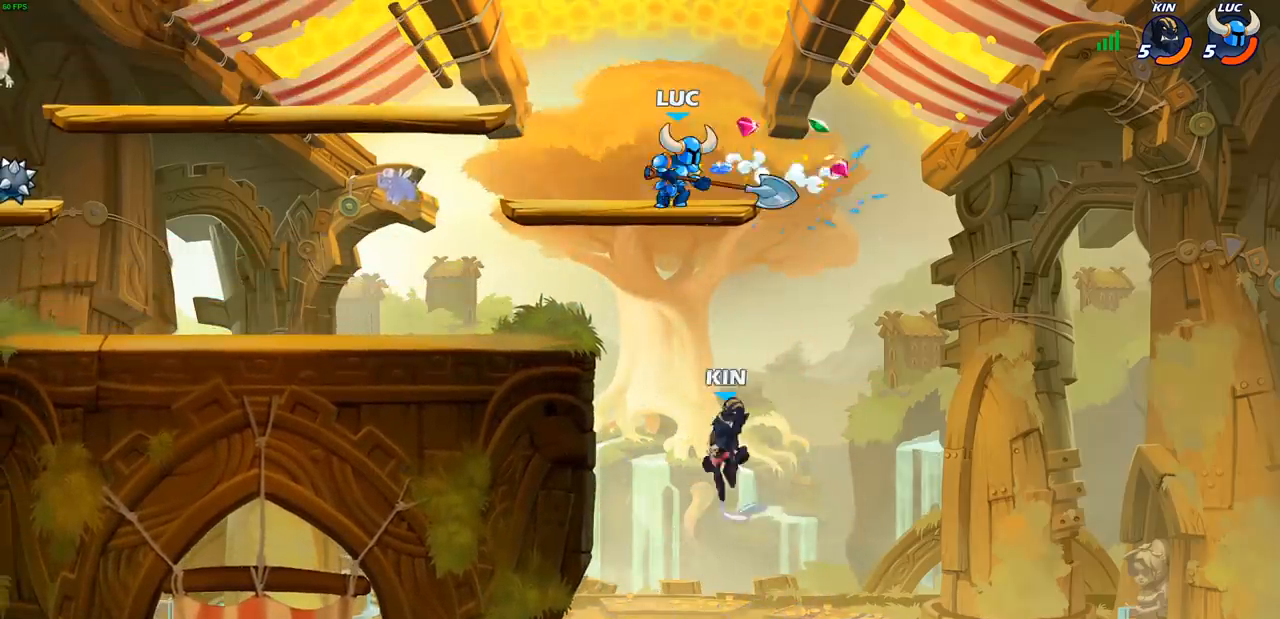
{"buttons": ["R2"], "left_stick": "up-left", "right_stick": "center", "events": [[150, "left_stick", "right"], [283, "CROSS", "down"], [283, "left_stick", "up-right"], [400, "R2", "down"], [450, "CROSS", "up"], [500, "left_stick", "up-left"]]}
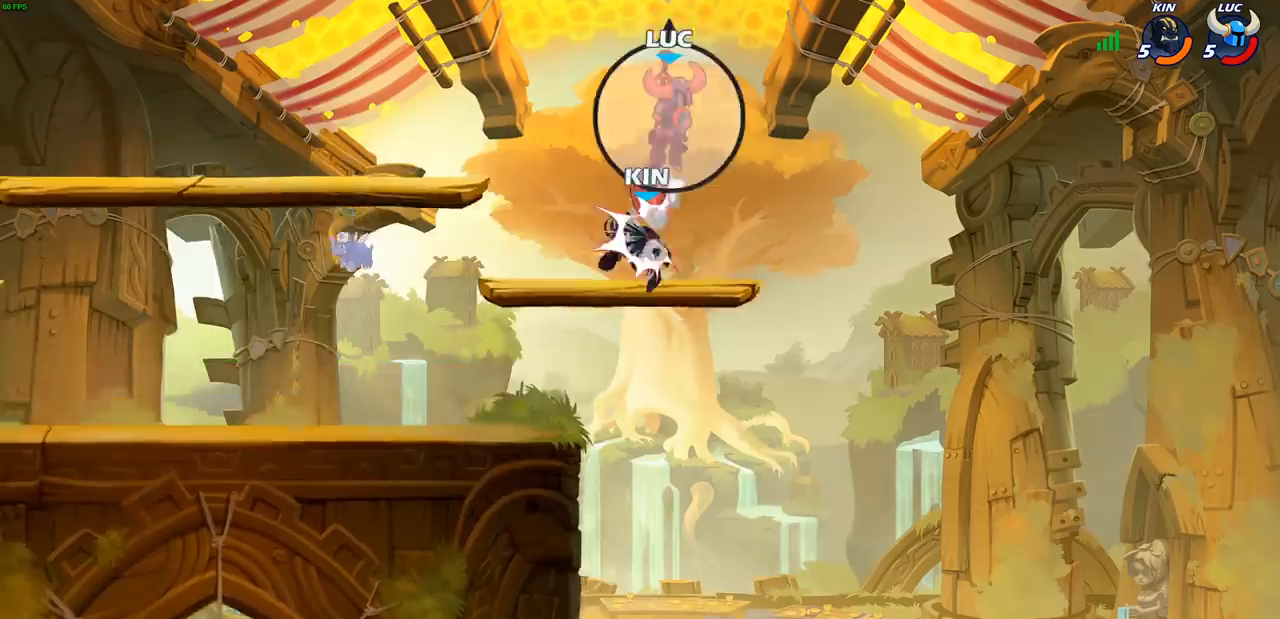
{"buttons": ["R2"], "left_stick": "left", "right_stick": "center", "events": [[83, "left_stick", "left"], [133, "R2", "up"], [267, "R2", "down"], [383, "R2", "up"], [483, "R2", "down"]]}
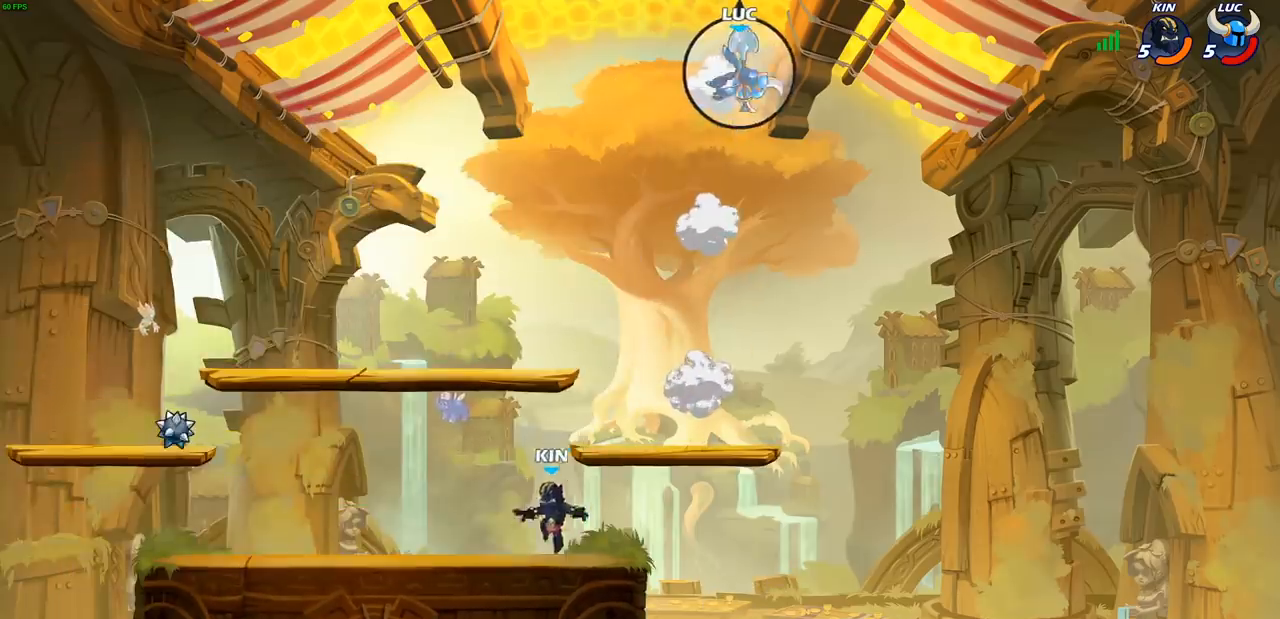
{"buttons": [], "left_stick": "left", "right_stick": "center", "events": [[83, "R2", "up"], [183, "R2", "down"], [300, "R2", "up"]]}
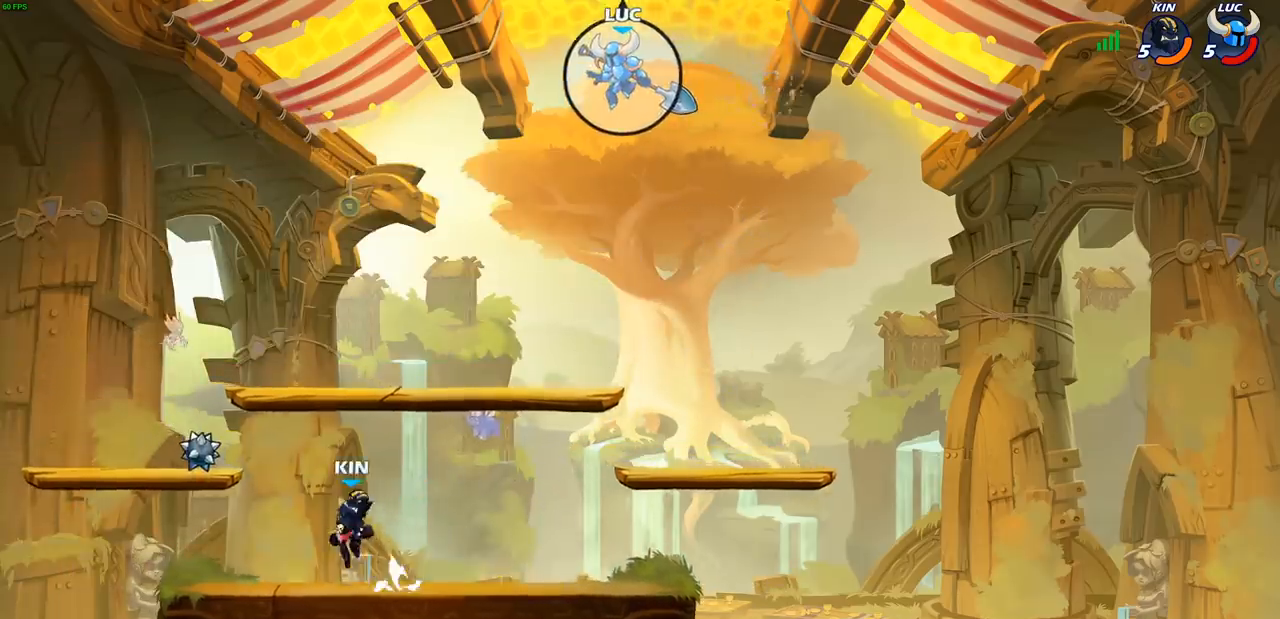
{"buttons": [], "left_stick": "down-left", "right_stick": "center", "events": [[117, "left_stick", "right"], [317, "left_stick", "down"], [417, "left_stick", "down-left"]]}
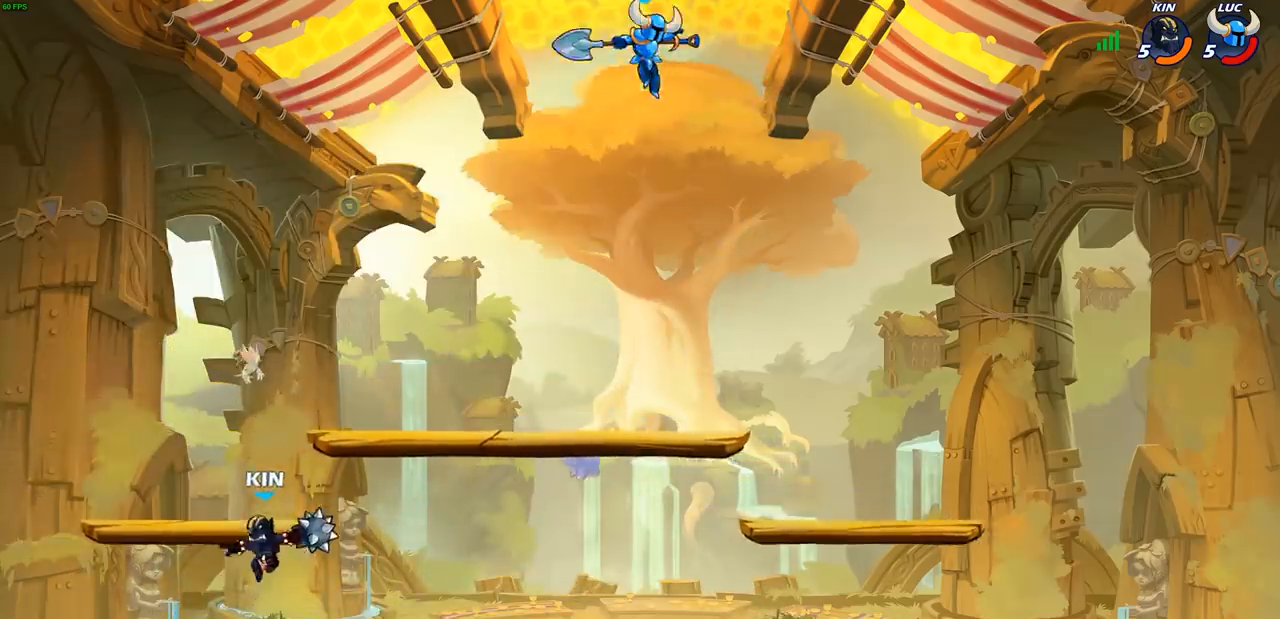
{"buttons": [], "left_stick": "up-left", "right_stick": "center", "events": [[33, "L1", "down"], [83, "L1", "up"], [300, "CROSS", "down"], [383, "left_stick", "up-left"], [450, "CROSS", "up"]]}
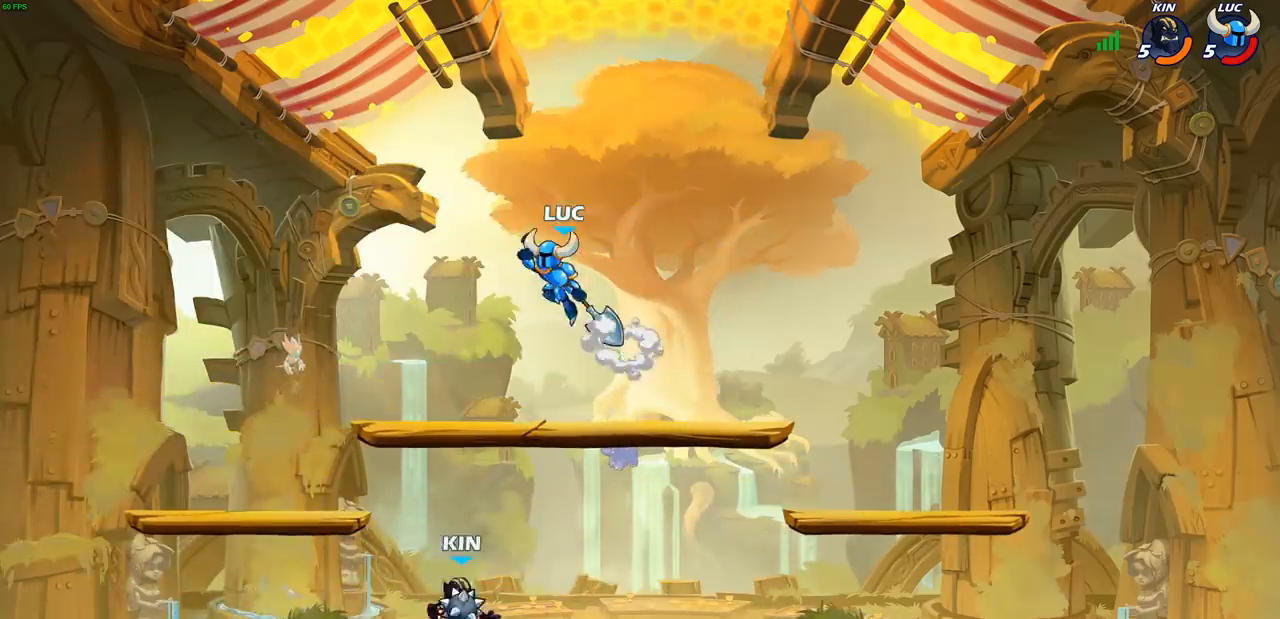
{"buttons": [], "left_stick": "down-left", "right_stick": "center", "events": [[67, "left_stick", "up-right"], [183, "left_stick", "down-right"], [267, "left_stick", "down-left"]]}
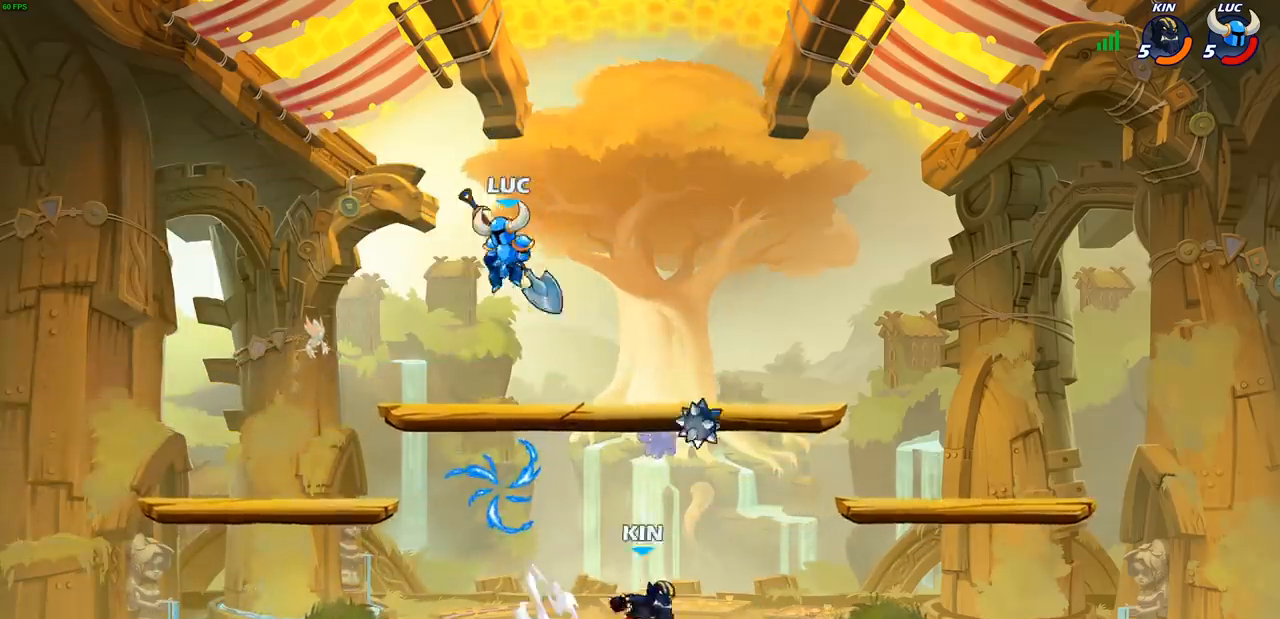
{"buttons": [], "left_stick": "center", "right_stick": "center", "events": [[150, "left_stick", "down-right"], [283, "left_stick", "right"], [417, "left_stick", "center"]]}
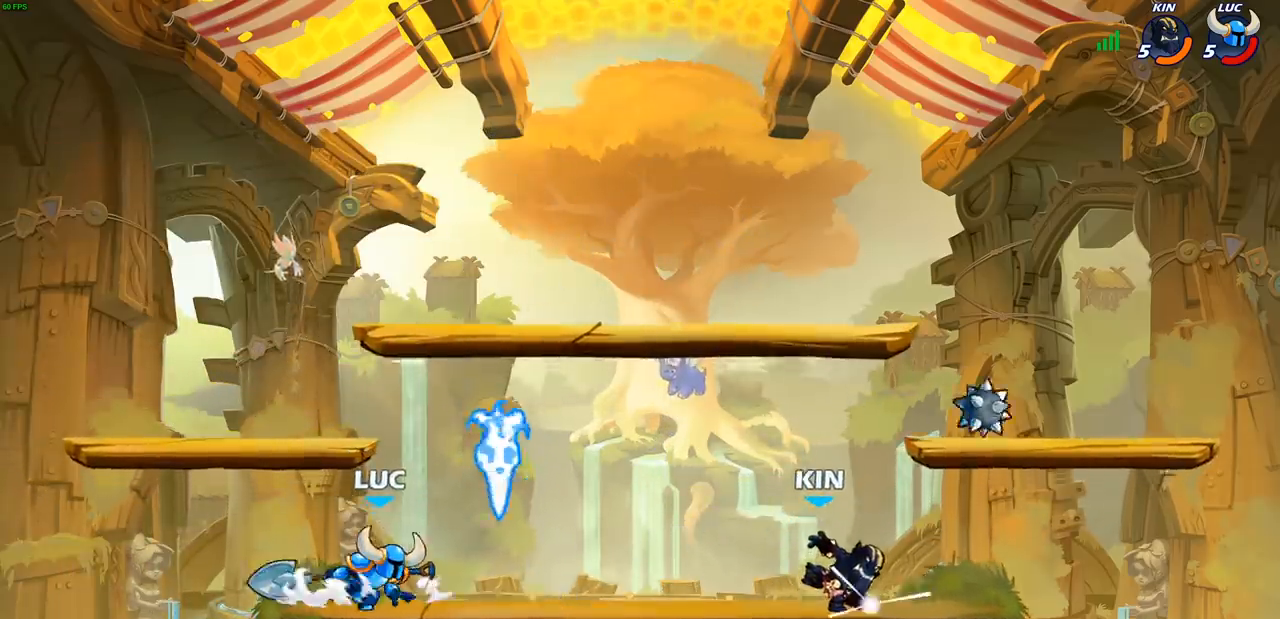
{"buttons": [], "left_stick": "center", "right_stick": "center", "events": []}
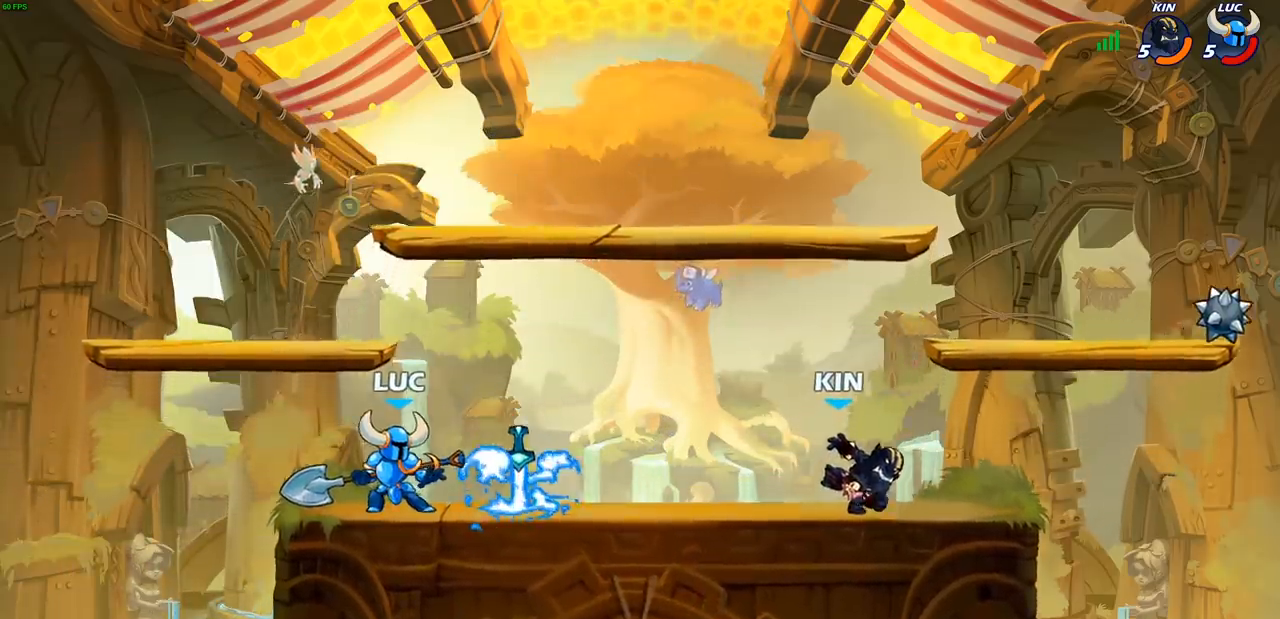
{"buttons": [], "left_stick": "center", "right_stick": "center", "events": [[200, "left_stick", "right"], [250, "CIRCLE", "down"], [283, "left_stick", "center"], [317, "CIRCLE", "up"]]}
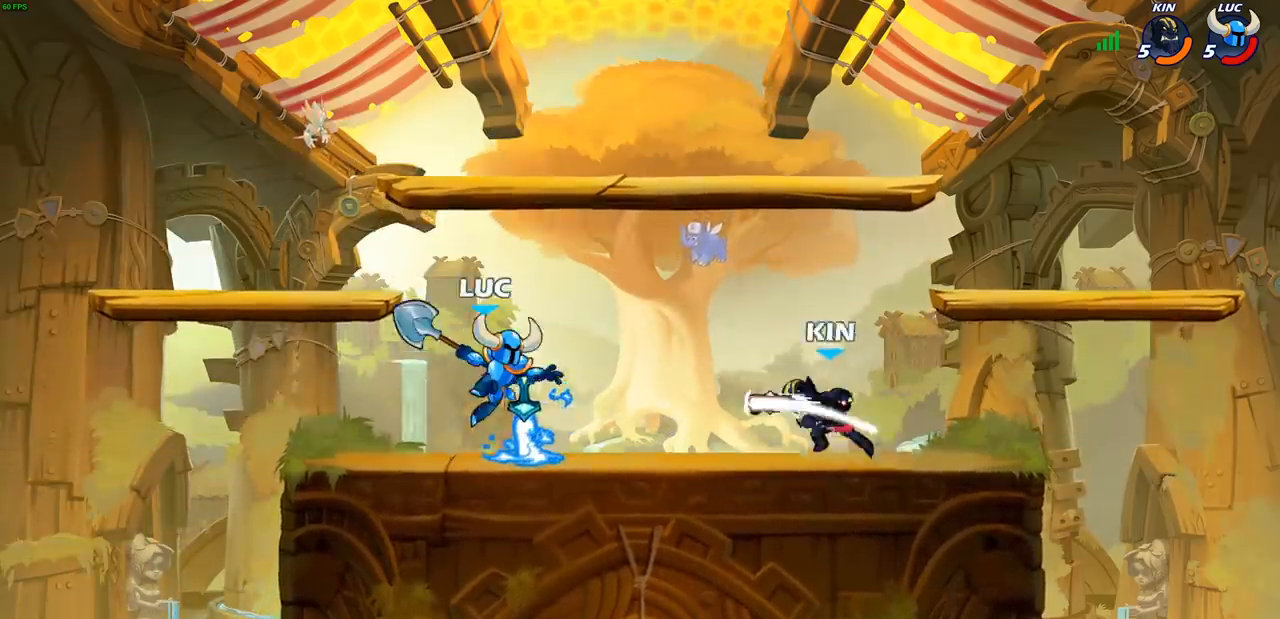
{"buttons": [], "left_stick": "center", "right_stick": "center", "events": []}
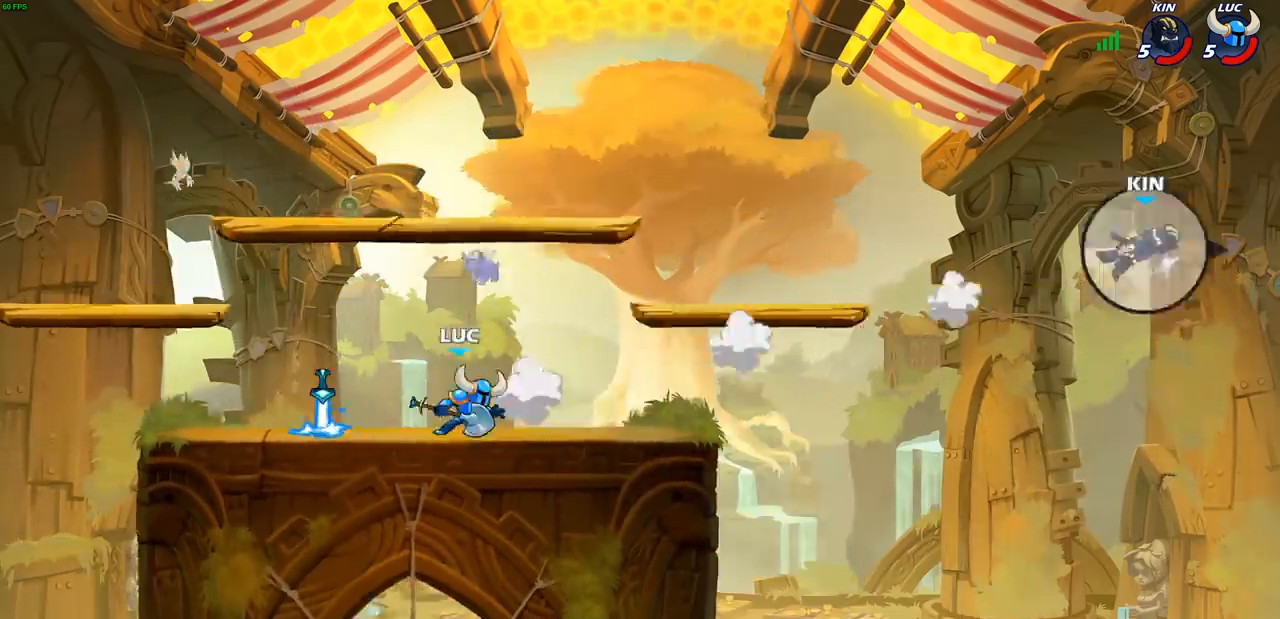
{"buttons": [], "left_stick": "center", "right_stick": "center", "events": []}
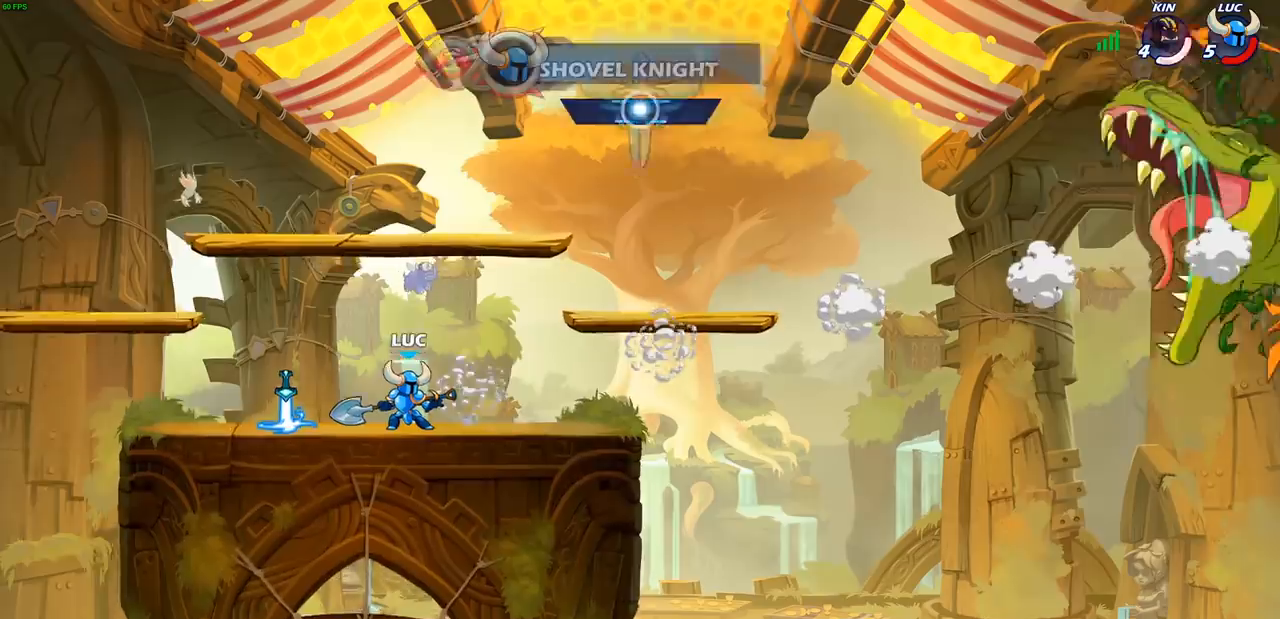
{"buttons": [], "left_stick": "center", "right_stick": "down-right", "events": [[250, "right_stick", "down-right"]]}
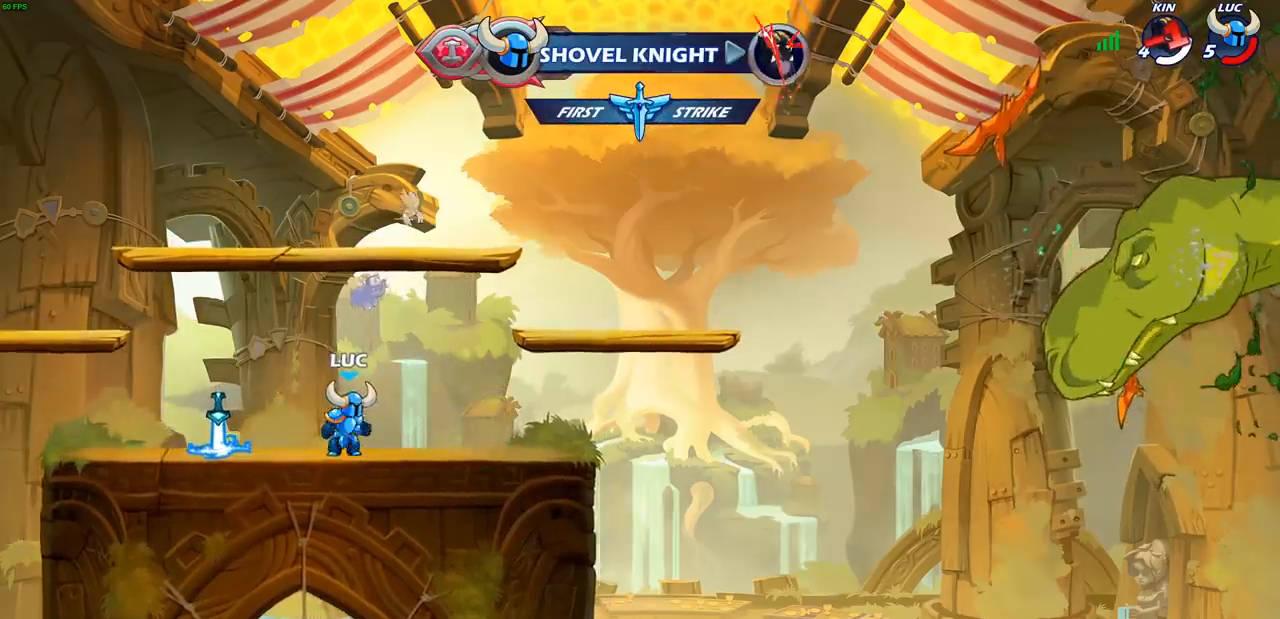
{"buttons": [], "left_stick": "center", "right_stick": "center", "events": [[450, "right_stick", "center"]]}
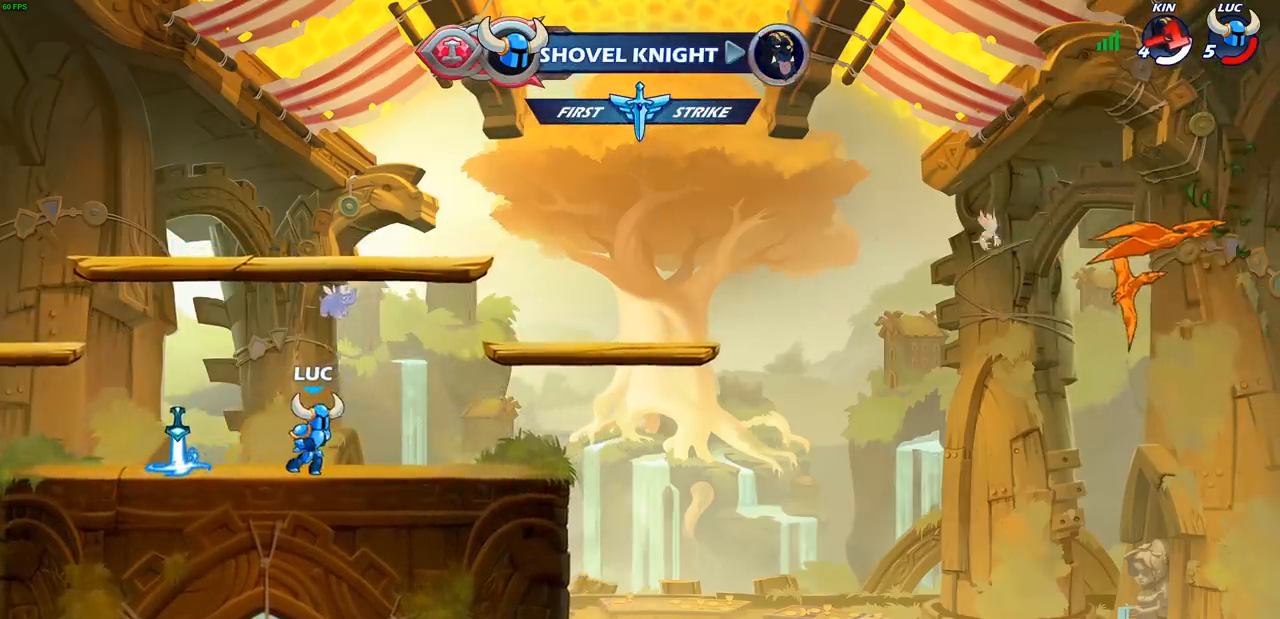
{"buttons": [], "left_stick": "center", "right_stick": "center", "events": []}
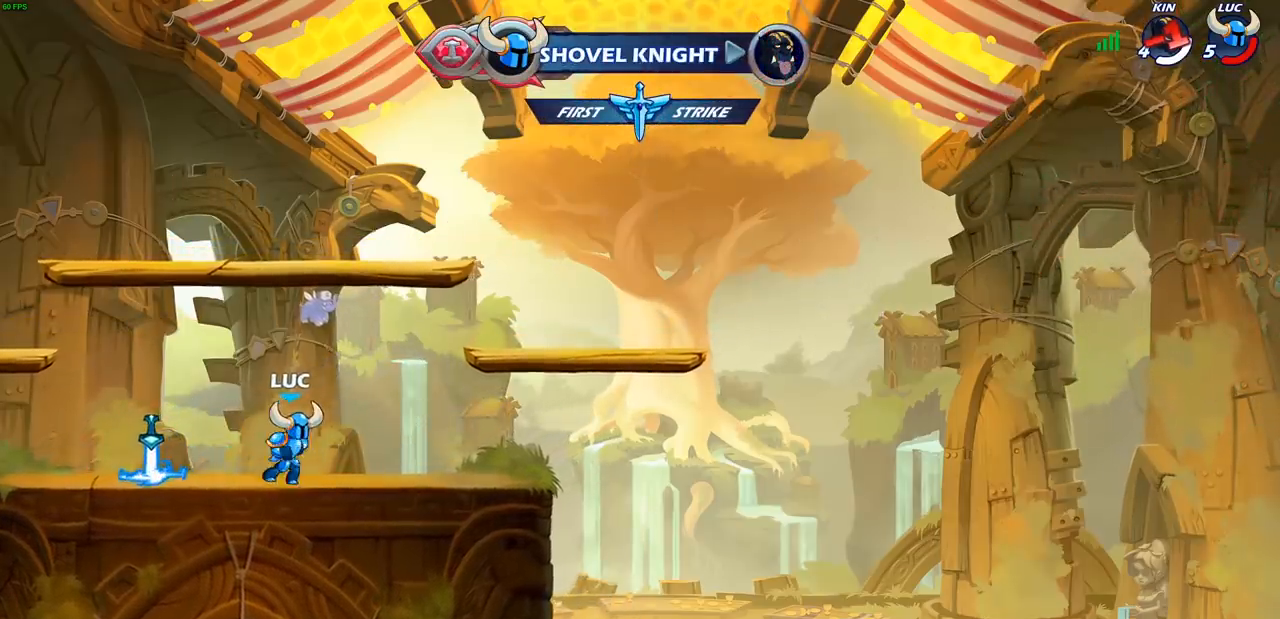
{"buttons": ["CROSS", "R2"], "left_stick": "up-right", "right_stick": "center", "events": [[117, "left_stick", "right"], [333, "R2", "down"], [383, "CROSS", "down"], [383, "left_stick", "up-right"]]}
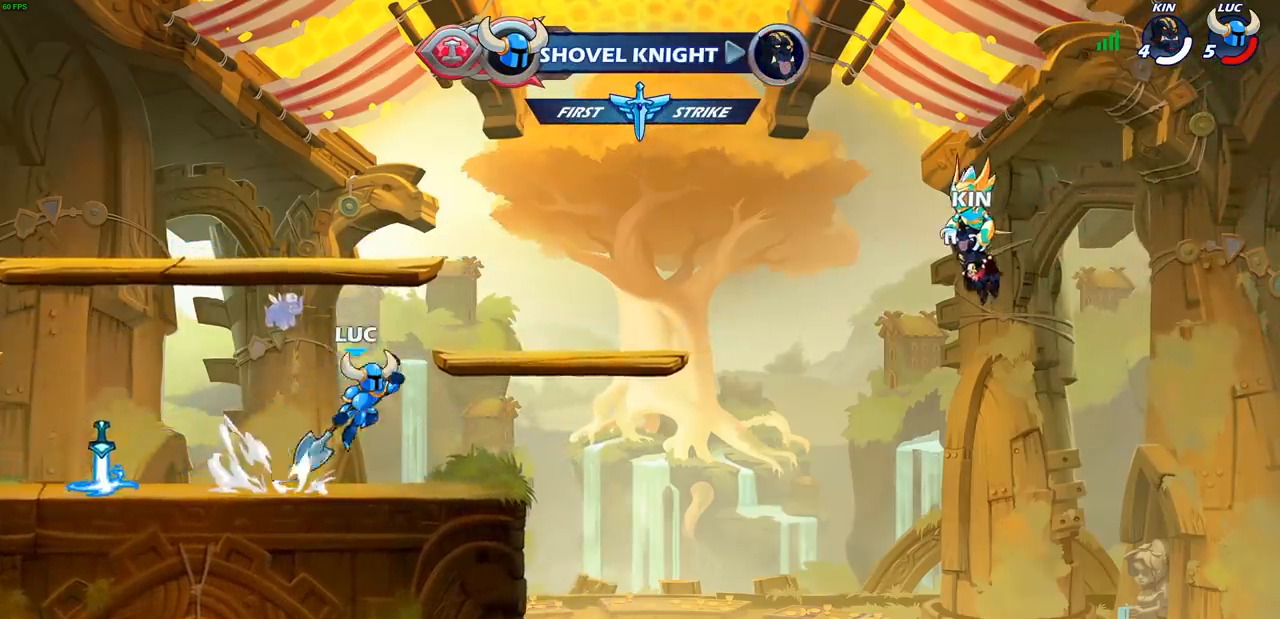
{"buttons": [], "left_stick": "down-left", "right_stick": "center", "events": [[17, "CROSS", "up"], [33, "R2", "up"], [83, "CROSS", "down"], [217, "CROSS", "up"], [217, "left_stick", "up"], [317, "left_stick", "up-left"], [450, "left_stick", "down-left"]]}